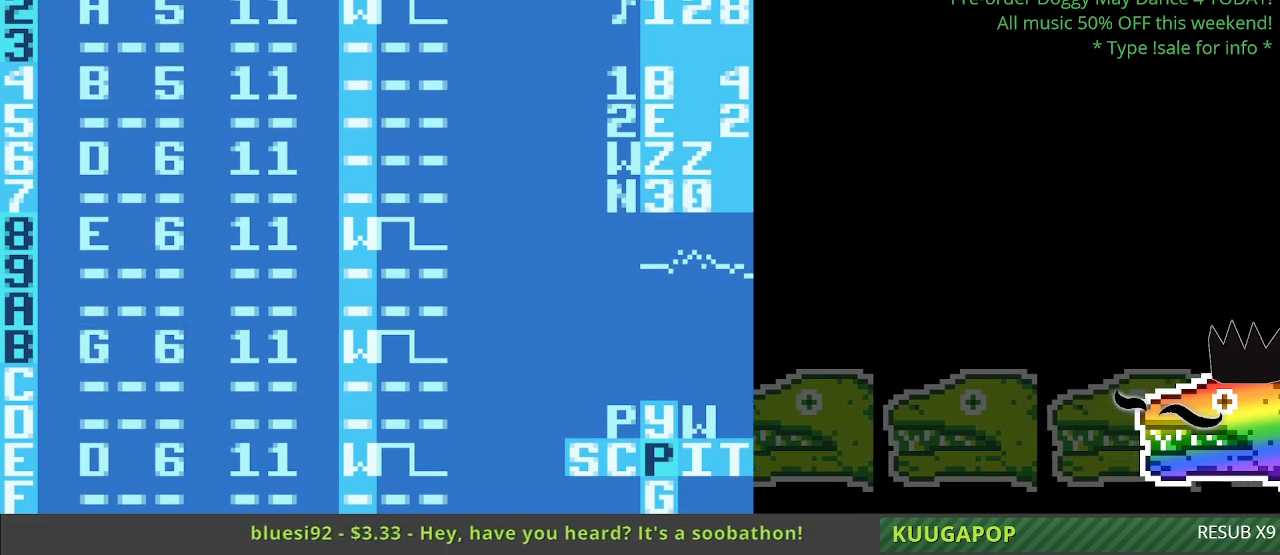
Gameplay with a controller (Nintendo layout); each line is a JSON object with the inputs held at the frame after it (dt_ms = milliseconds from this image to that frame). "events" lists button and stick changes between this image and that frame as [ms after this image, input, new state], when the widget could be followed in between. Not read: L3 R3.
{"dt_ms": 500, "buttons": [], "events": [[67, "A", "down"], [217, "A", "up"]]}
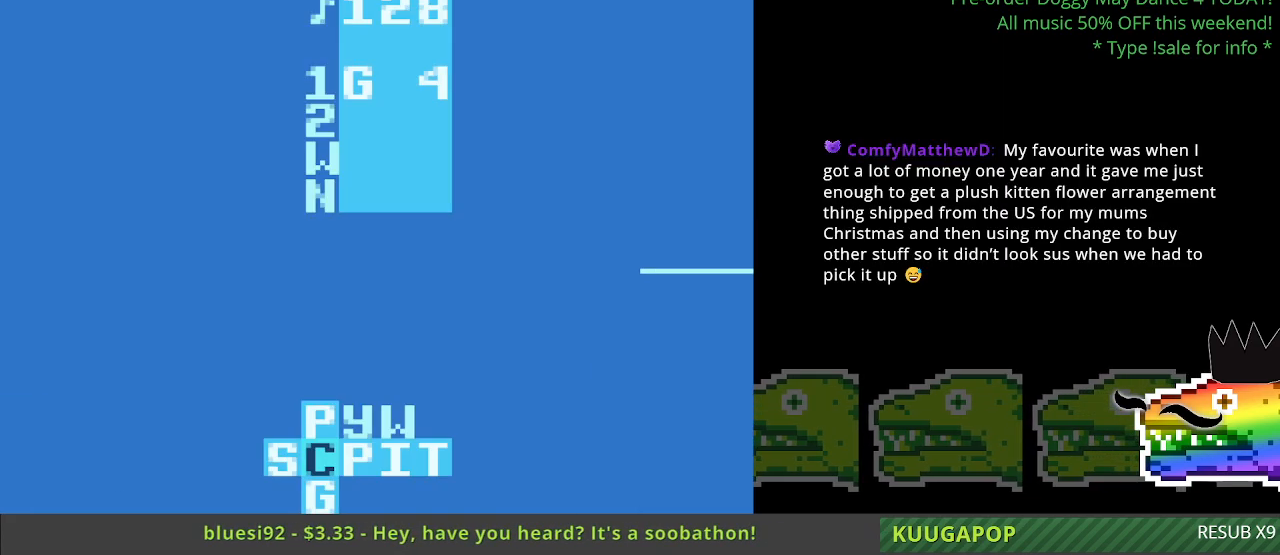
{"dt_ms": 500, "buttons": [], "events": []}
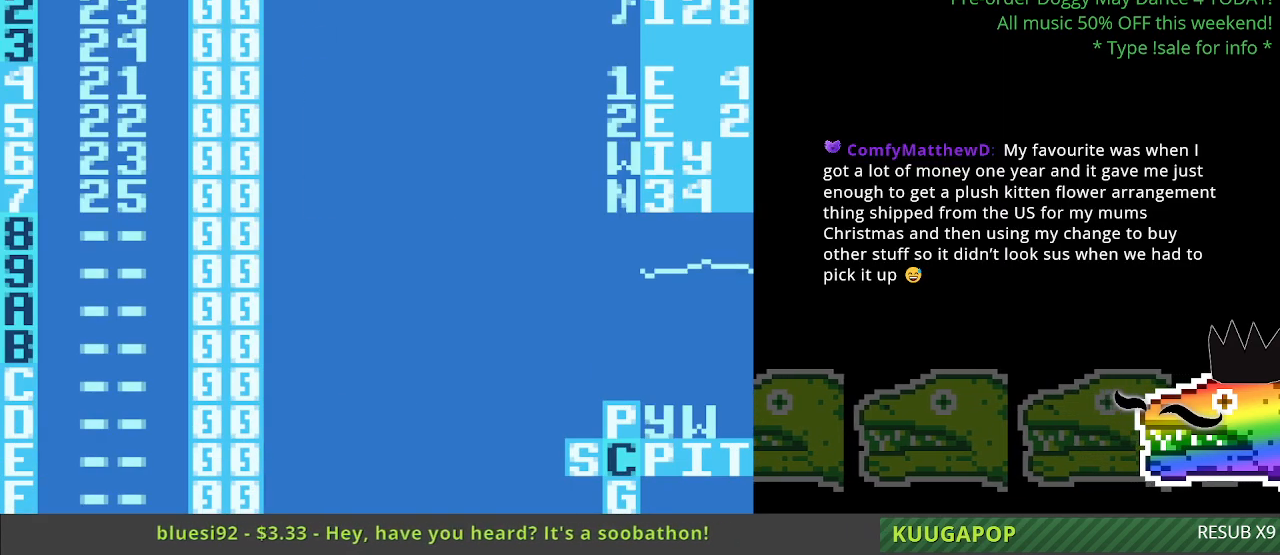
{"dt_ms": 500, "buttons": [], "events": []}
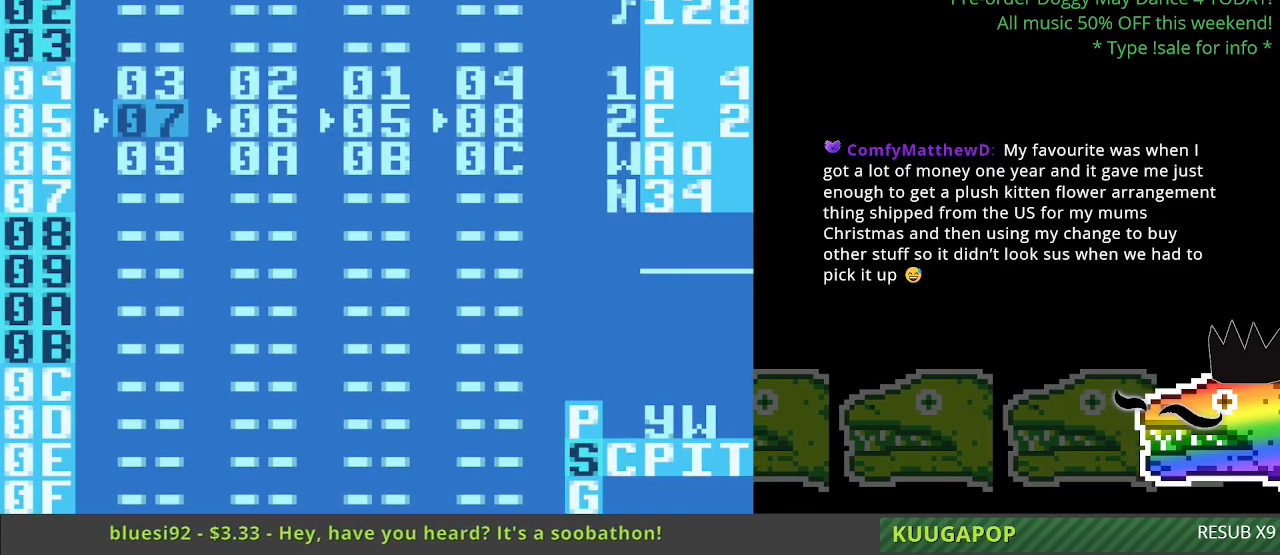
{"dt_ms": 500, "buttons": [], "events": []}
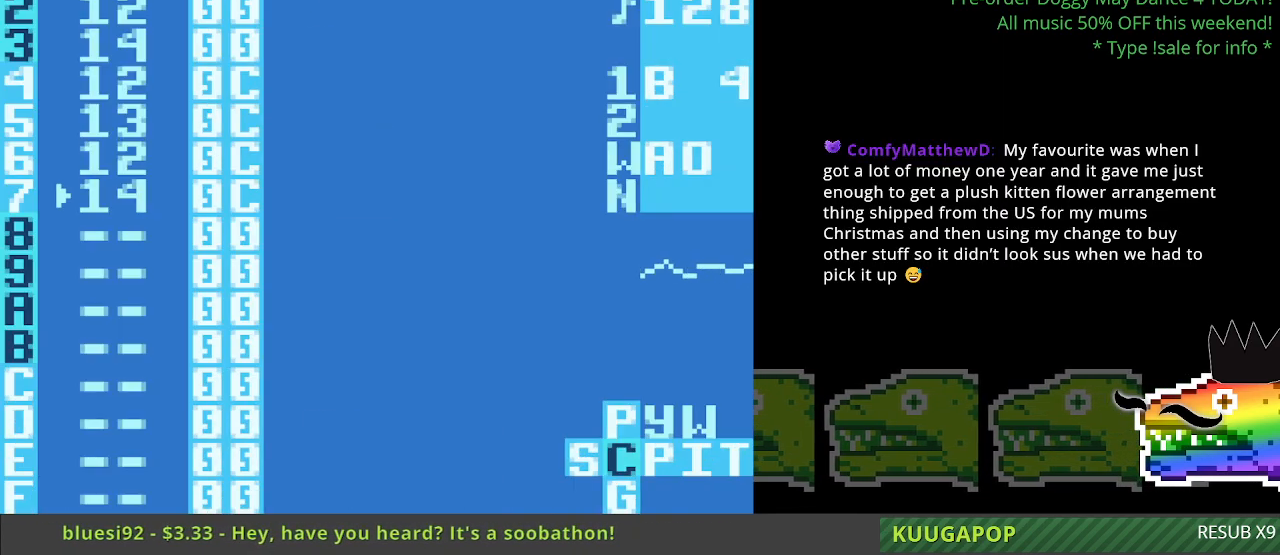
{"dt_ms": 500, "buttons": [], "events": []}
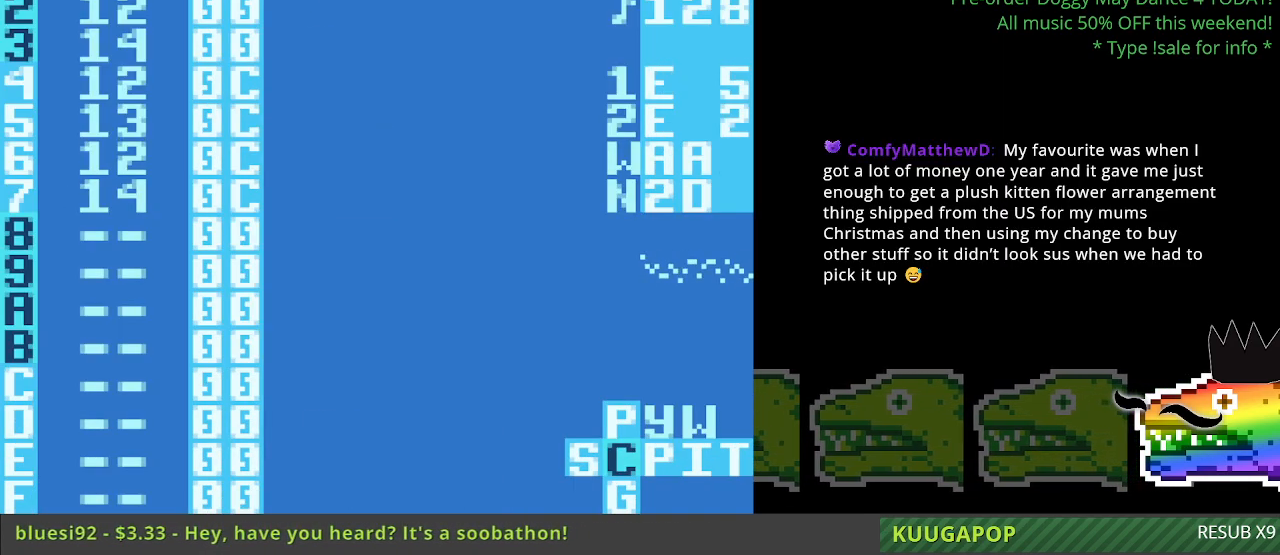
{"dt_ms": 500, "buttons": [], "events": []}
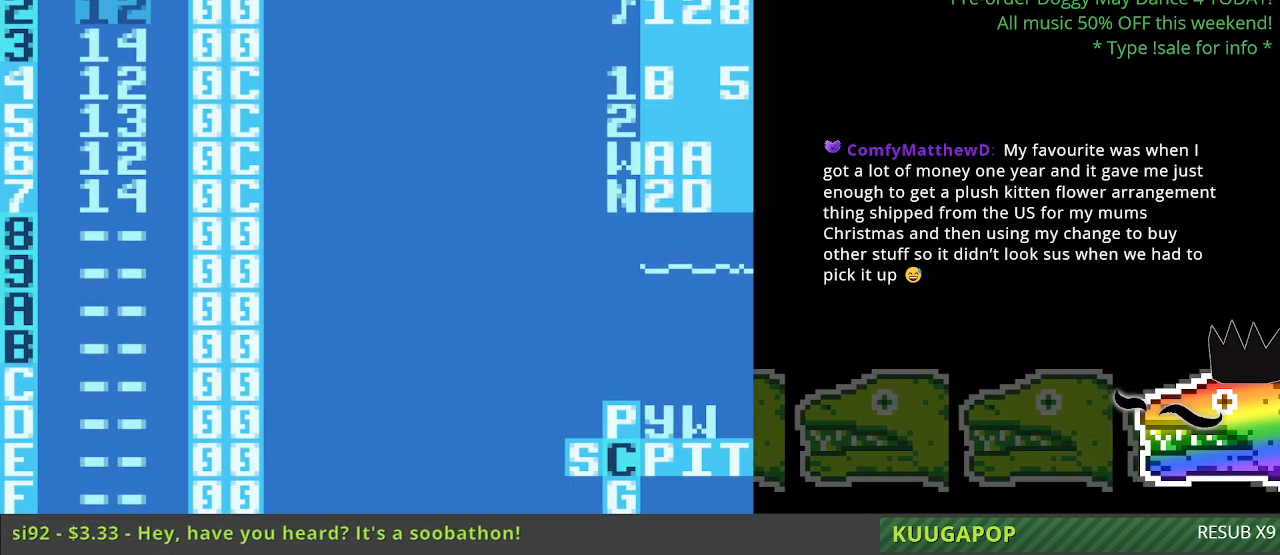
{"dt_ms": 500, "buttons": [], "events": []}
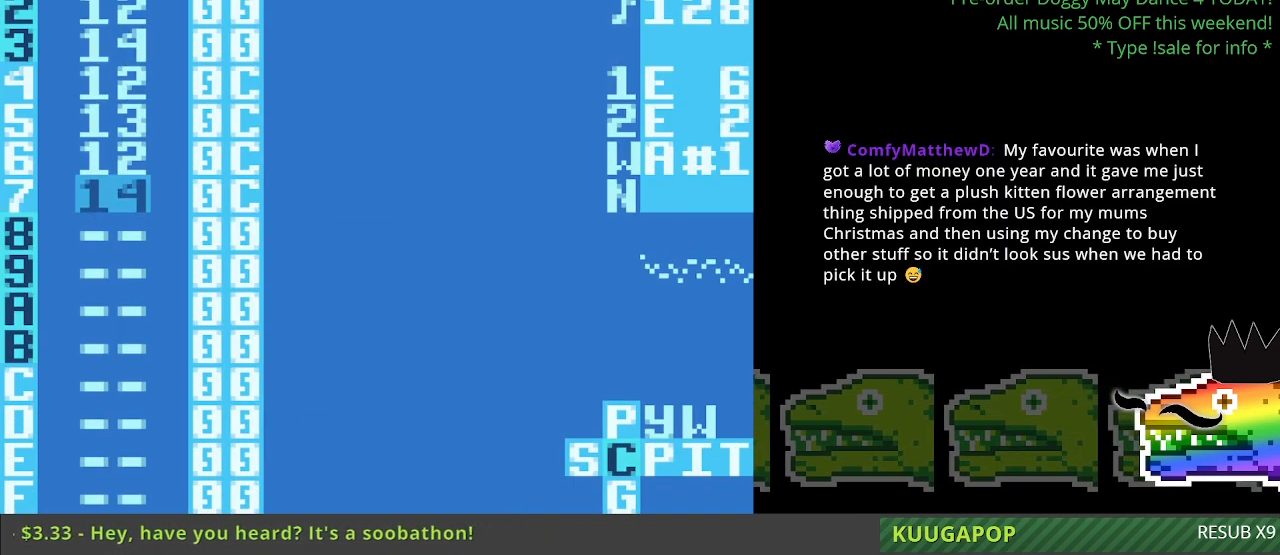
{"dt_ms": 1000, "buttons": [], "events": [[633, "A", "down"], [717, "A", "up"]]}